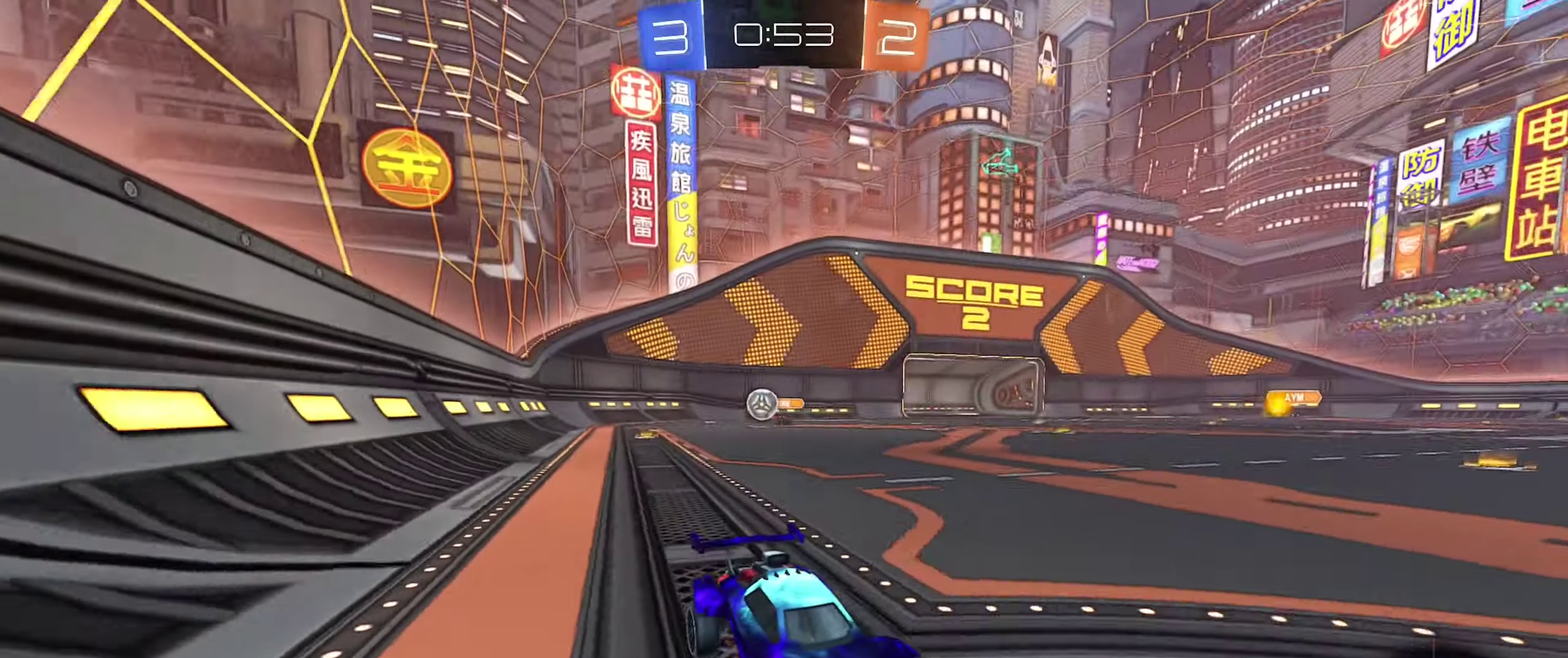
Gameplay with a controller (Xbox layout); each line is a JSON object with the inputs held at the frame after it. "events" lists button and stick changes between this image and that frame as [ms after this image, input, new state], when the widget could be followed in between. Not read: L2.
{"buttons": [], "left_stick": "right", "right_stick": "center", "events": [[250, "left_stick", "right"], [400, "R2", "up"]]}
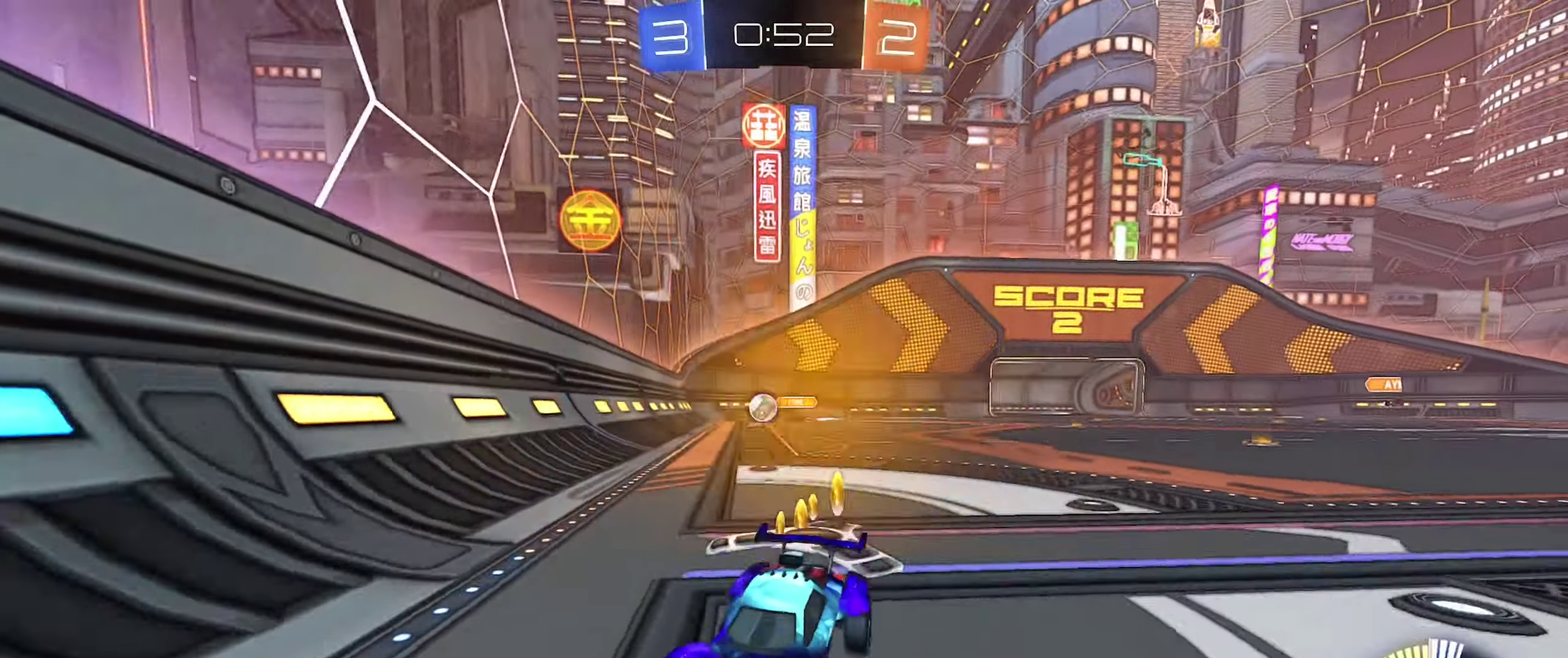
{"buttons": ["R2"], "left_stick": "right", "right_stick": "center", "events": [[16, "R2", "down"], [50, "L1", "down"], [183, "L1", "up"]]}
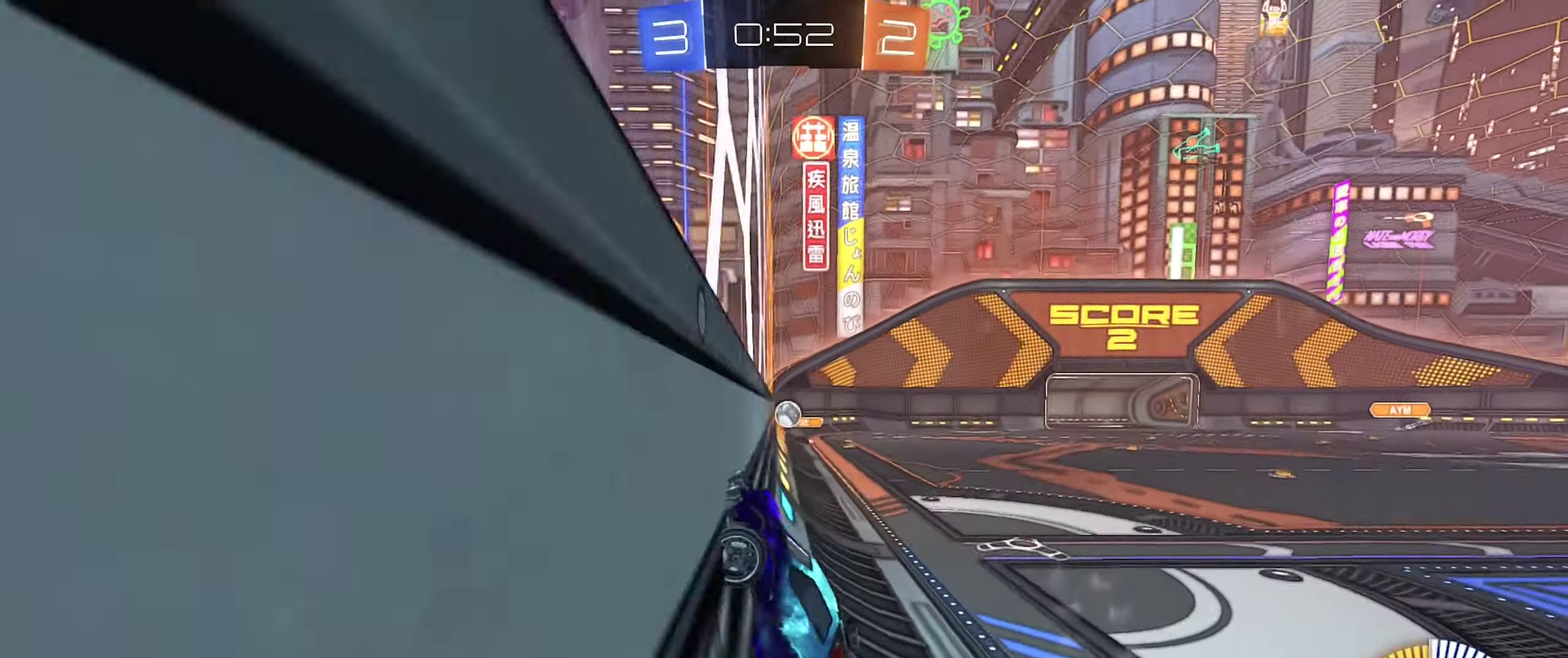
{"buttons": ["R2"], "left_stick": "center", "right_stick": "center", "events": [[400, "left_stick", "center"]]}
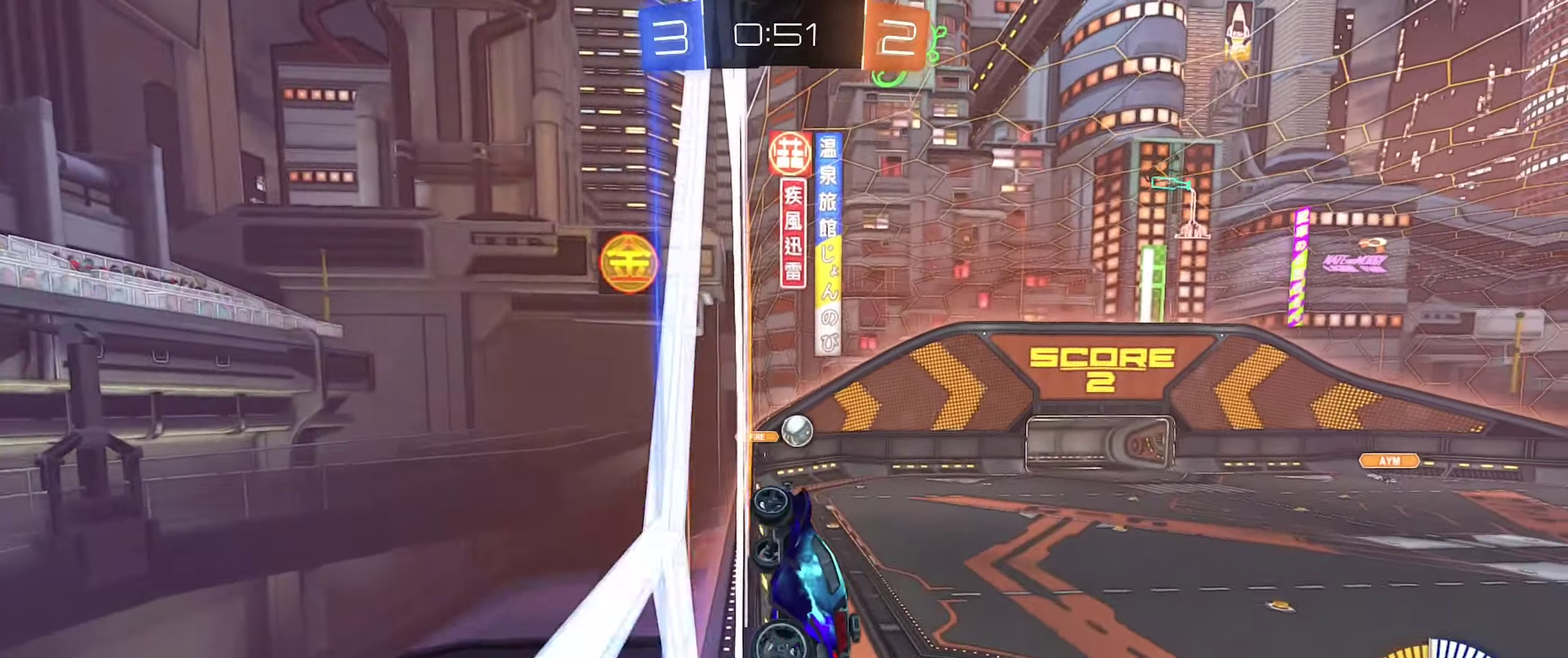
{"buttons": ["B", "R1"], "left_stick": "up-right", "right_stick": "center", "events": [[16, "B", "down"], [50, "A", "down"], [50, "left_stick", "down"], [100, "R2", "up"], [200, "A", "up"], [233, "R1", "down"], [333, "left_stick", "down-left"], [433, "left_stick", "up-left"], [483, "left_stick", "up-right"]]}
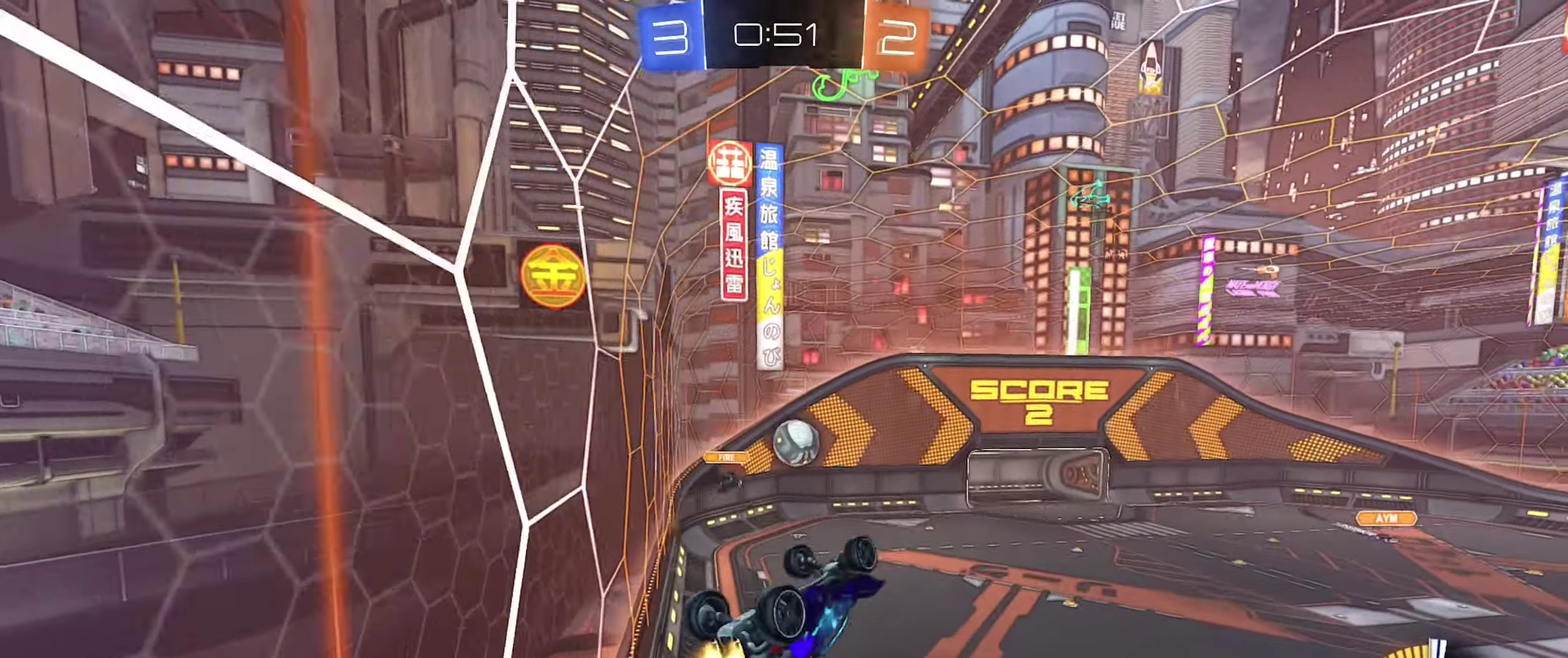
{"buttons": ["A", "B", "R1"], "left_stick": "up", "right_stick": "center", "events": [[16, "left_stick", "right"], [333, "left_stick", "up"], [466, "A", "down"]]}
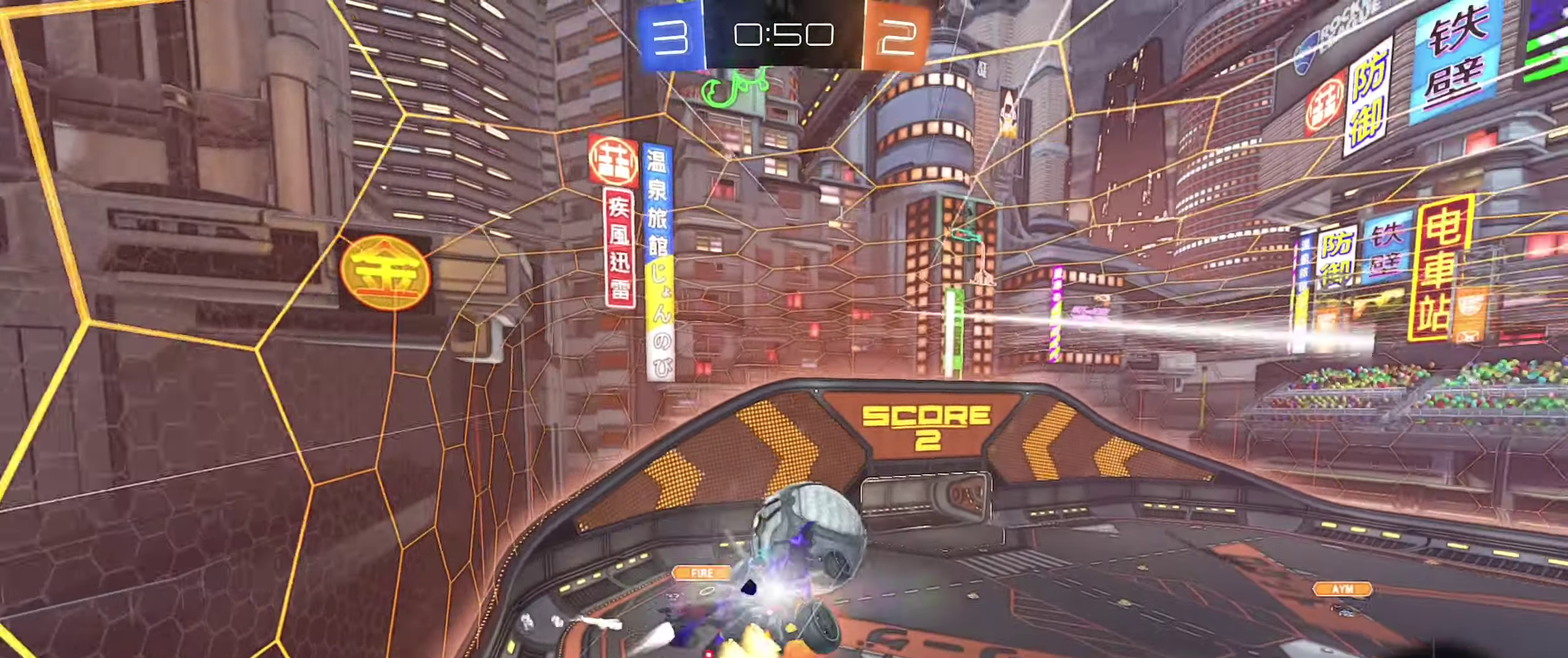
{"buttons": ["R1"], "left_stick": "left", "right_stick": "center", "events": [[83, "left_stick", "right"], [116, "A", "up"], [216, "left_stick", "down"], [433, "B", "up"], [500, "left_stick", "left"]]}
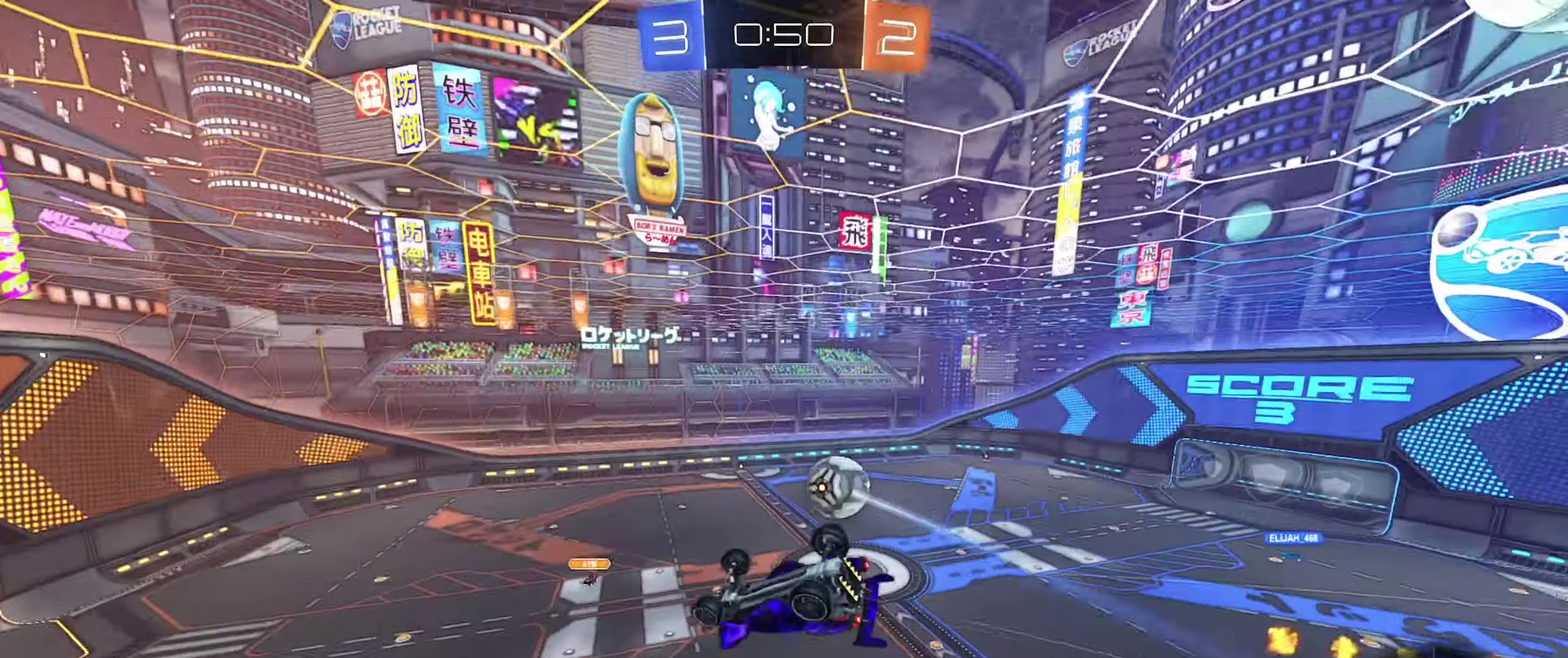
{"buttons": [], "left_stick": "center", "right_stick": "center", "events": [[50, "left_stick", "up"], [300, "left_stick", "up-right"], [400, "R1", "up"], [433, "left_stick", "center"]]}
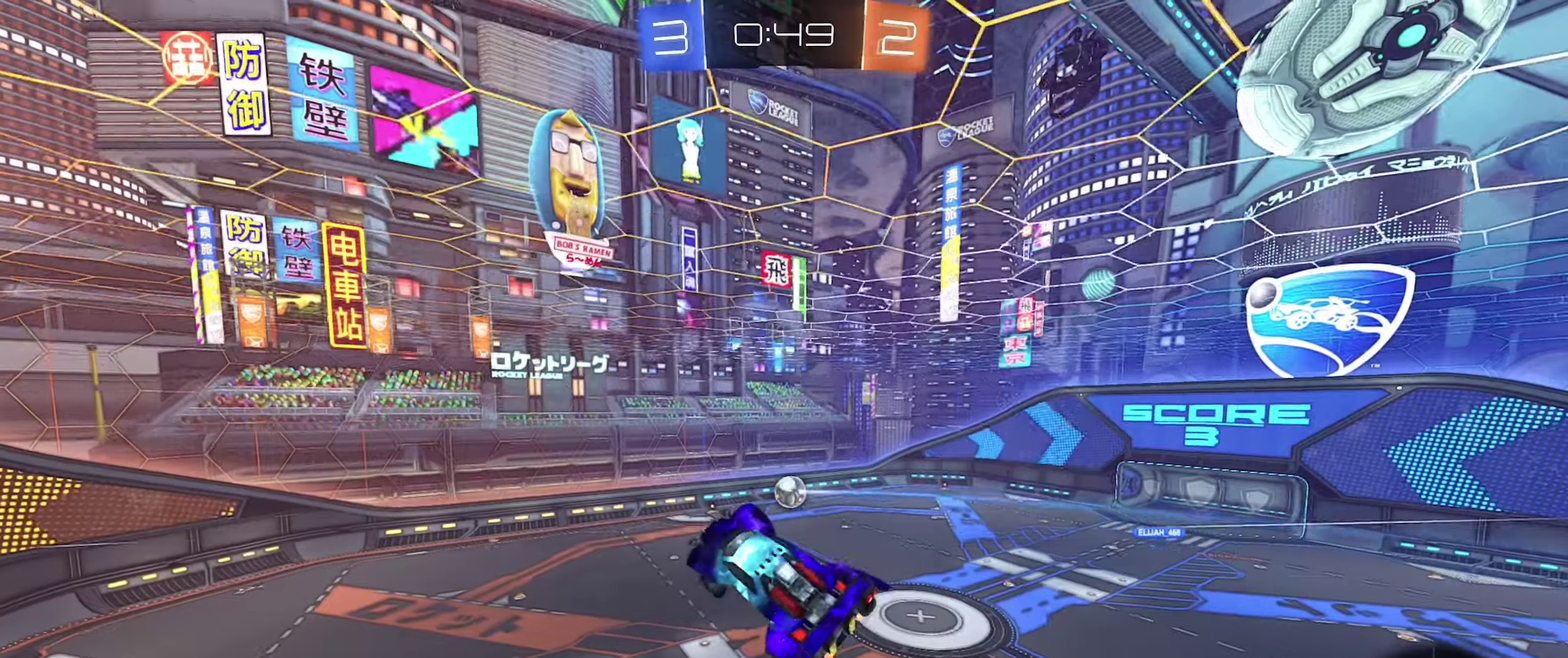
{"buttons": [], "left_stick": "center", "right_stick": "center", "events": []}
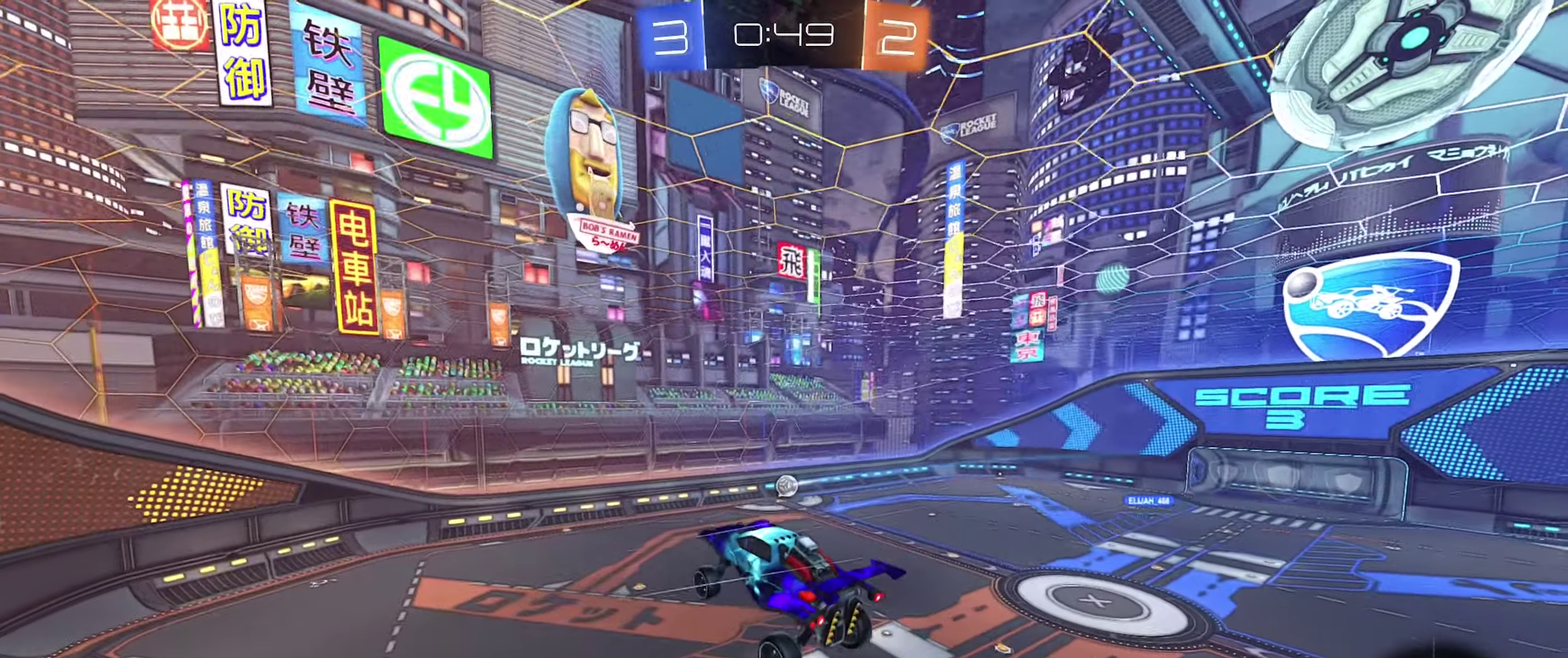
{"buttons": ["R2"], "left_stick": "center", "right_stick": "center", "events": [[433, "R2", "down"]]}
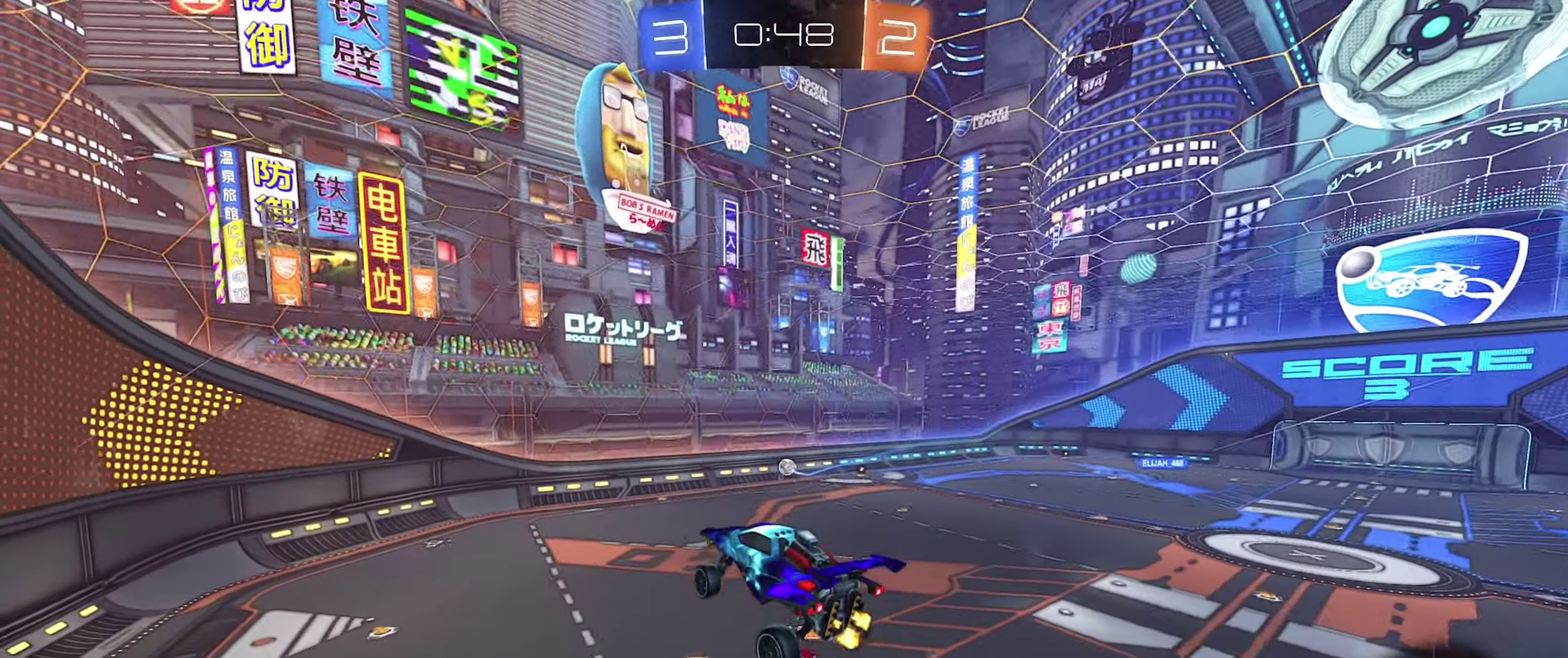
{"buttons": ["R2"], "left_stick": "center", "right_stick": "center", "events": []}
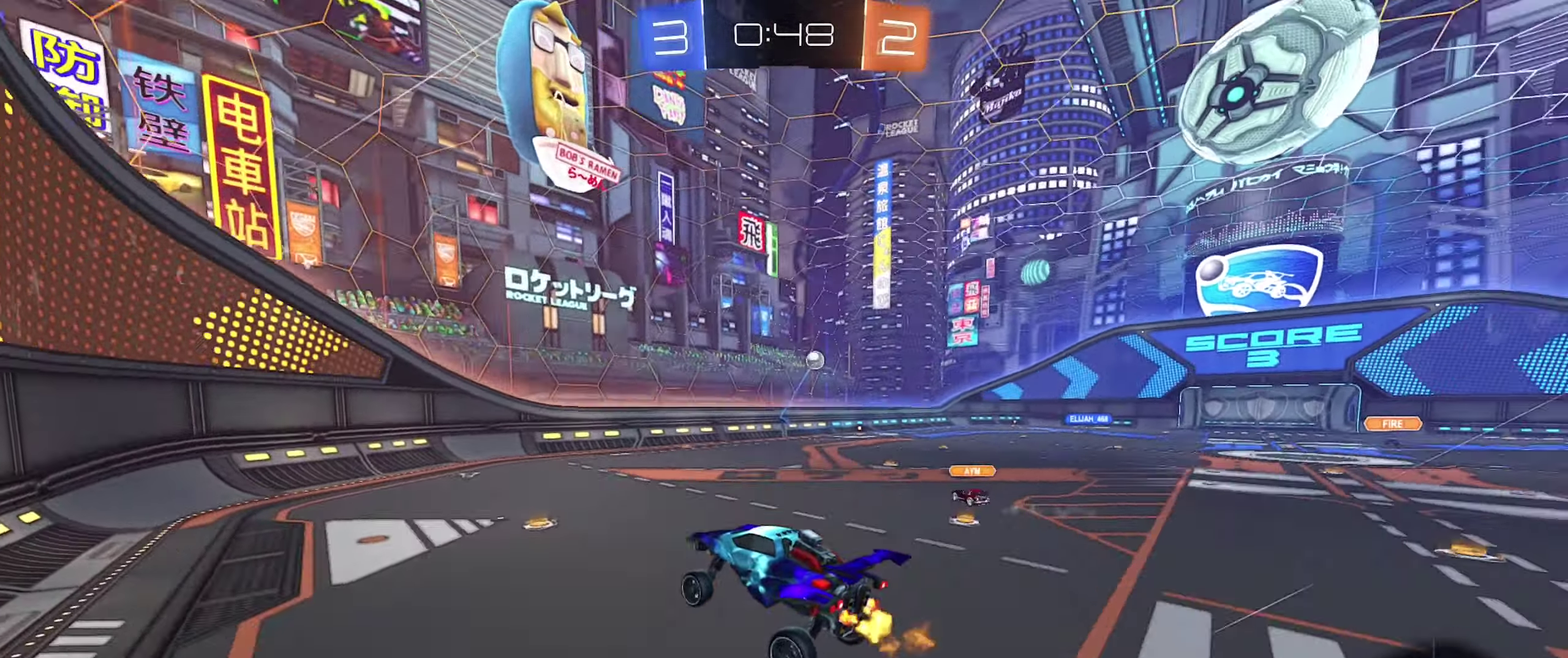
{"buttons": ["R2"], "left_stick": "right", "right_stick": "center", "events": [[117, "left_stick", "right"]]}
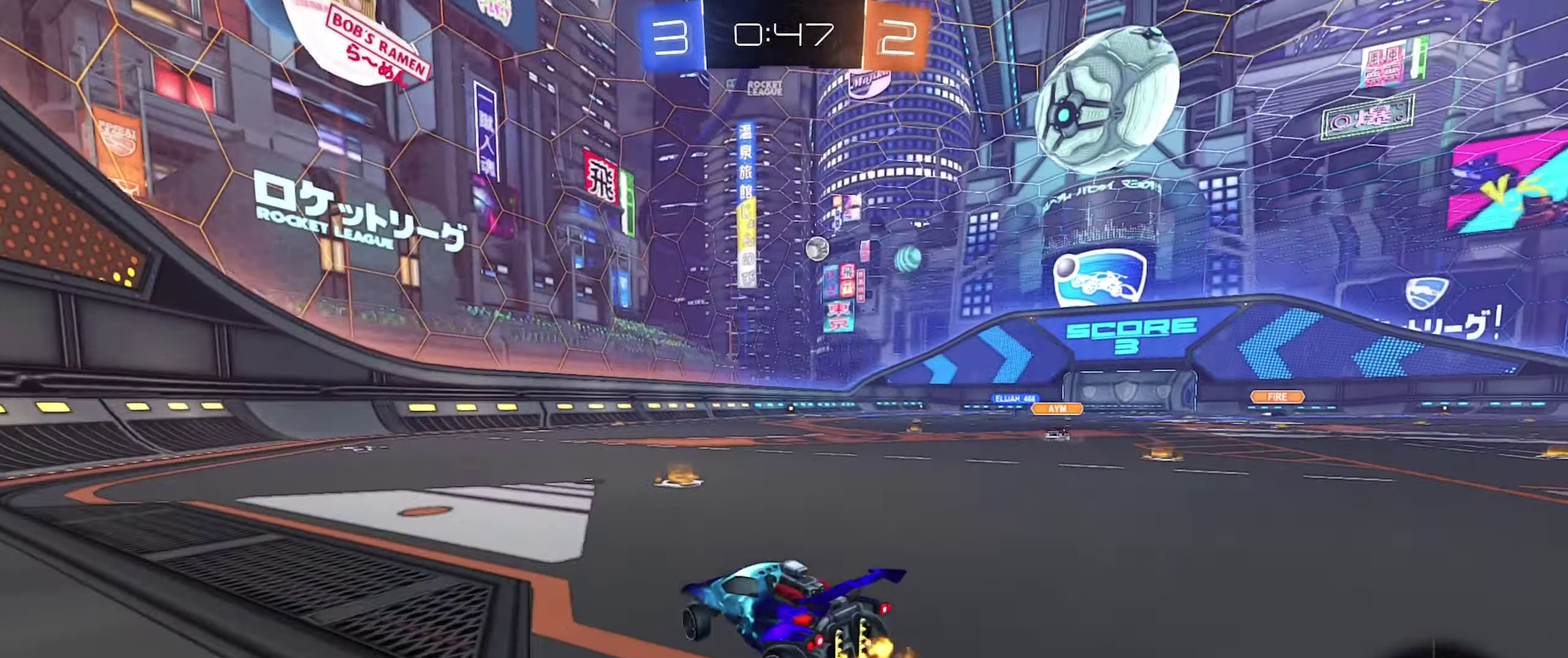
{"buttons": ["R2"], "left_stick": "center", "right_stick": "center", "events": [[333, "left_stick", "center"]]}
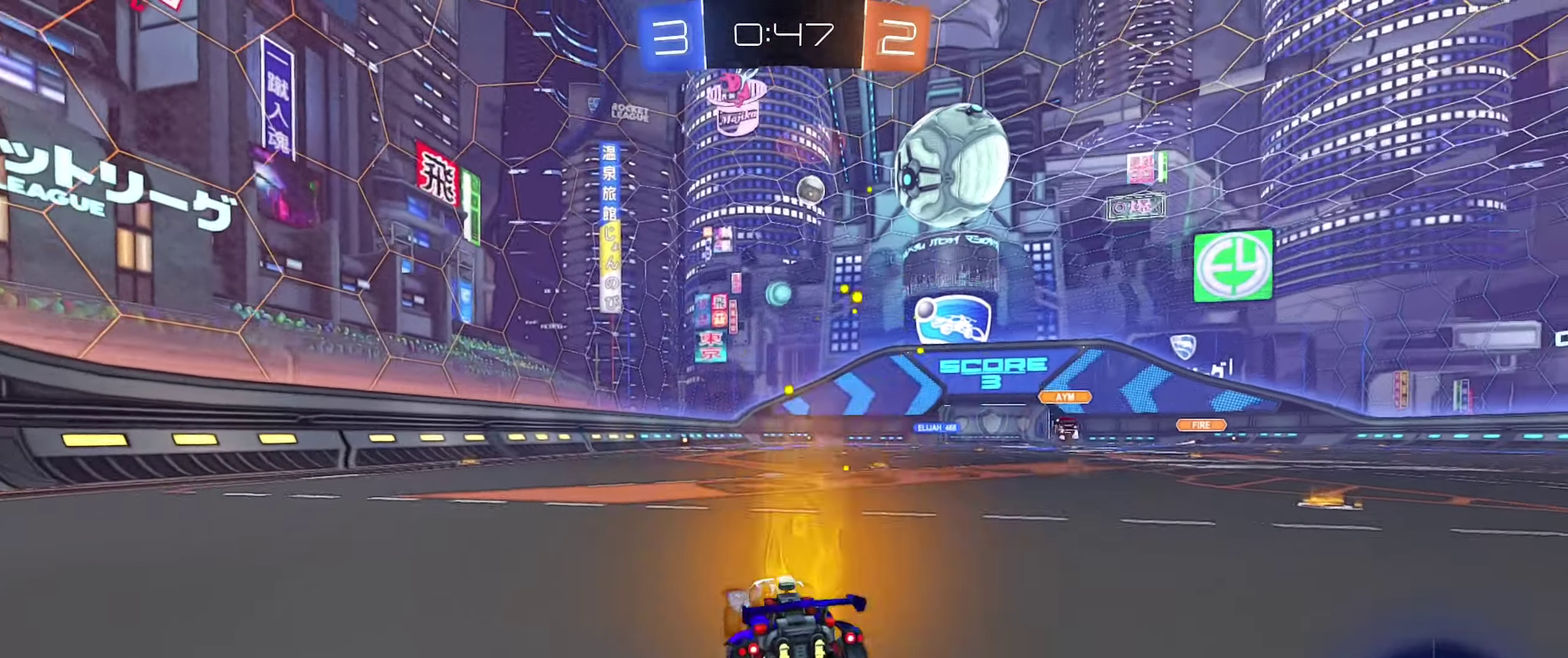
{"buttons": ["A", "B", "L1", "R2"], "left_stick": "down-left", "right_stick": "center", "events": [[200, "B", "down"], [200, "left_stick", "right"], [267, "A", "down"], [383, "A", "up"], [417, "left_stick", "up-left"], [433, "A", "down"], [500, "L1", "down"], [500, "left_stick", "down-left"]]}
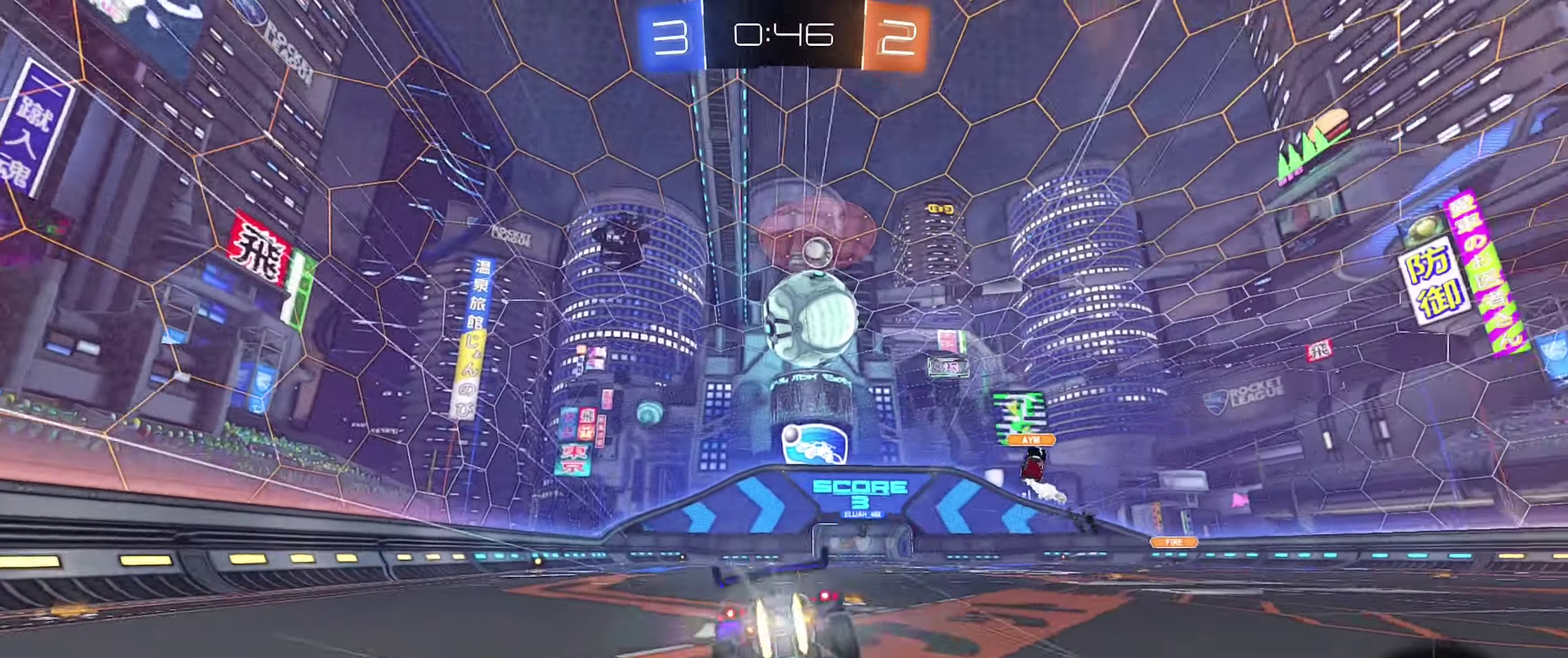
{"buttons": ["L1", "R2"], "left_stick": "up-left", "right_stick": "center", "events": [[67, "left_stick", "down"], [100, "A", "up"], [167, "B", "up"], [267, "Y", "down"], [267, "left_stick", "left"], [383, "Y", "up"], [500, "left_stick", "up-left"]]}
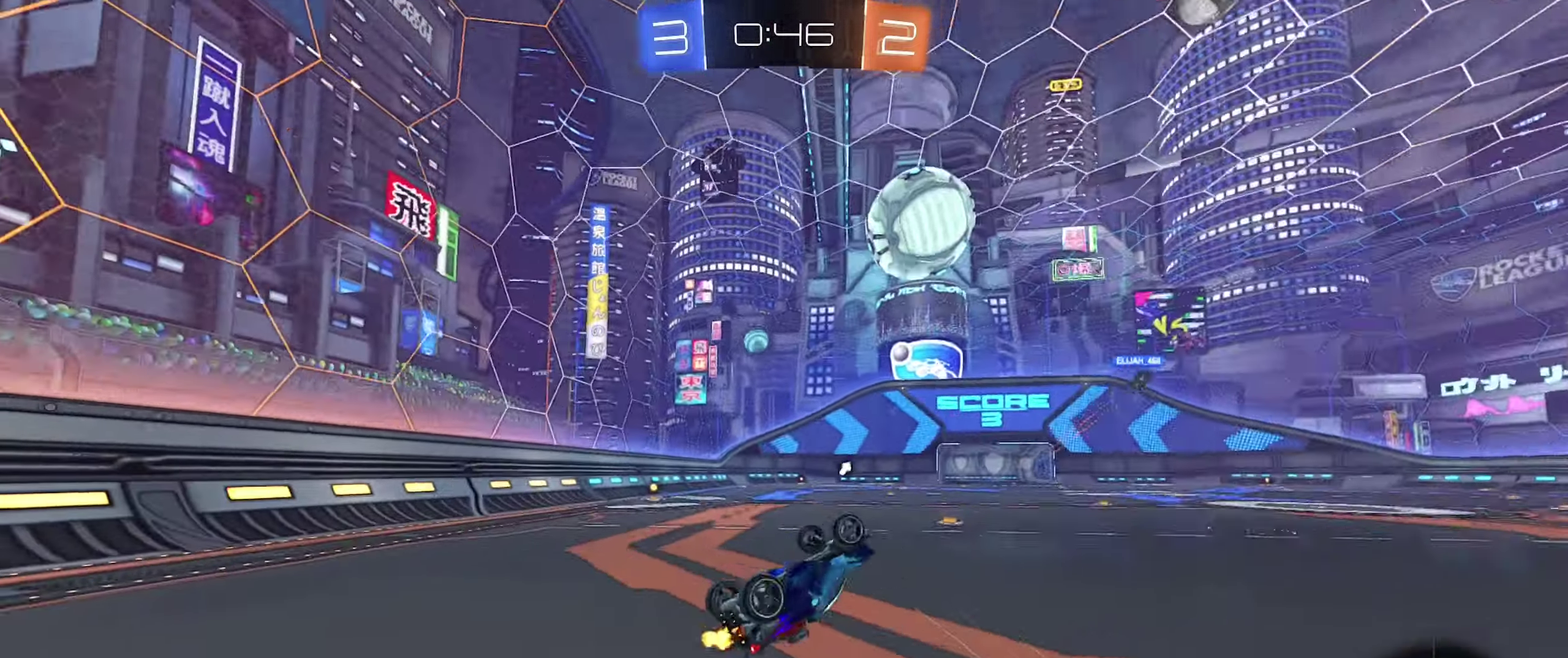
{"buttons": ["R2"], "left_stick": "center", "right_stick": "center", "events": [[233, "L1", "up"], [250, "left_stick", "left"], [283, "Y", "down"], [350, "left_stick", "center"], [383, "Y", "up"]]}
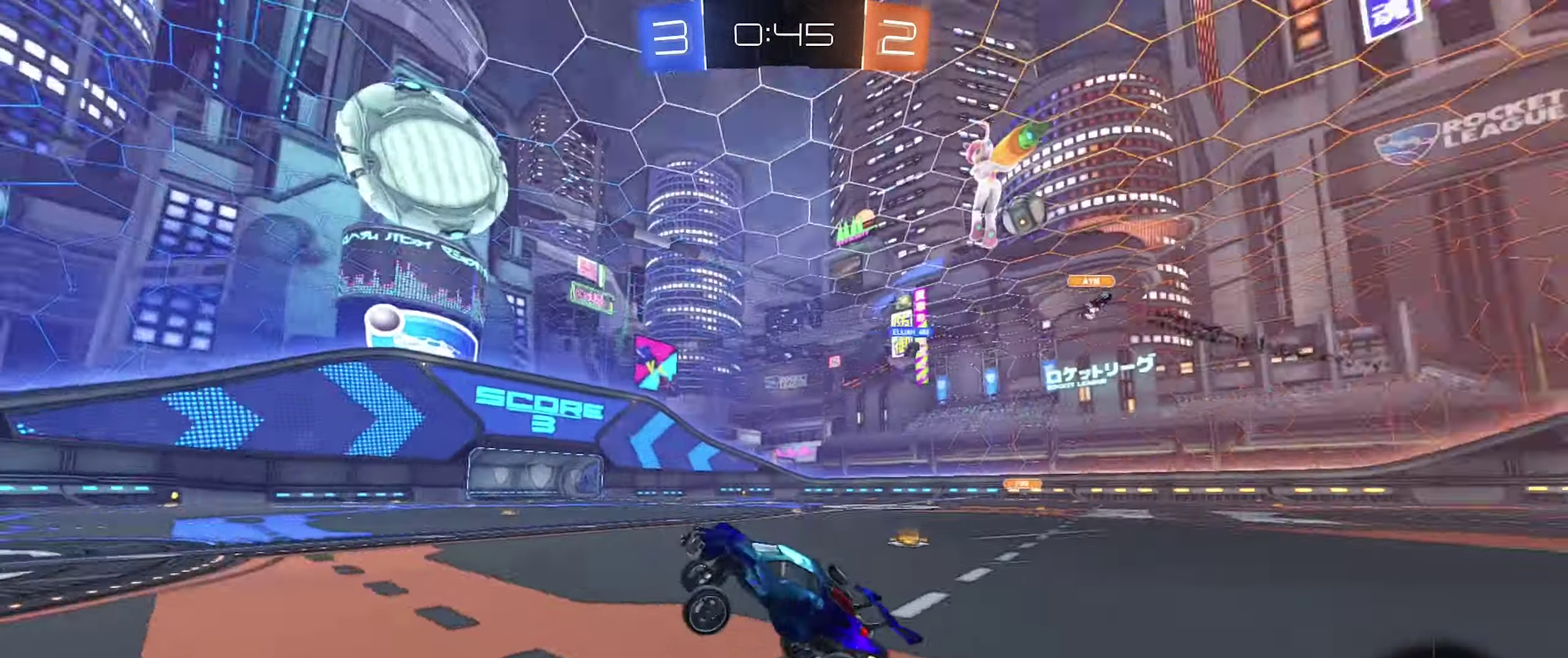
{"buttons": ["R2"], "left_stick": "right", "right_stick": "center", "events": [[167, "left_stick", "left"], [267, "left_stick", "center"], [333, "left_stick", "right"]]}
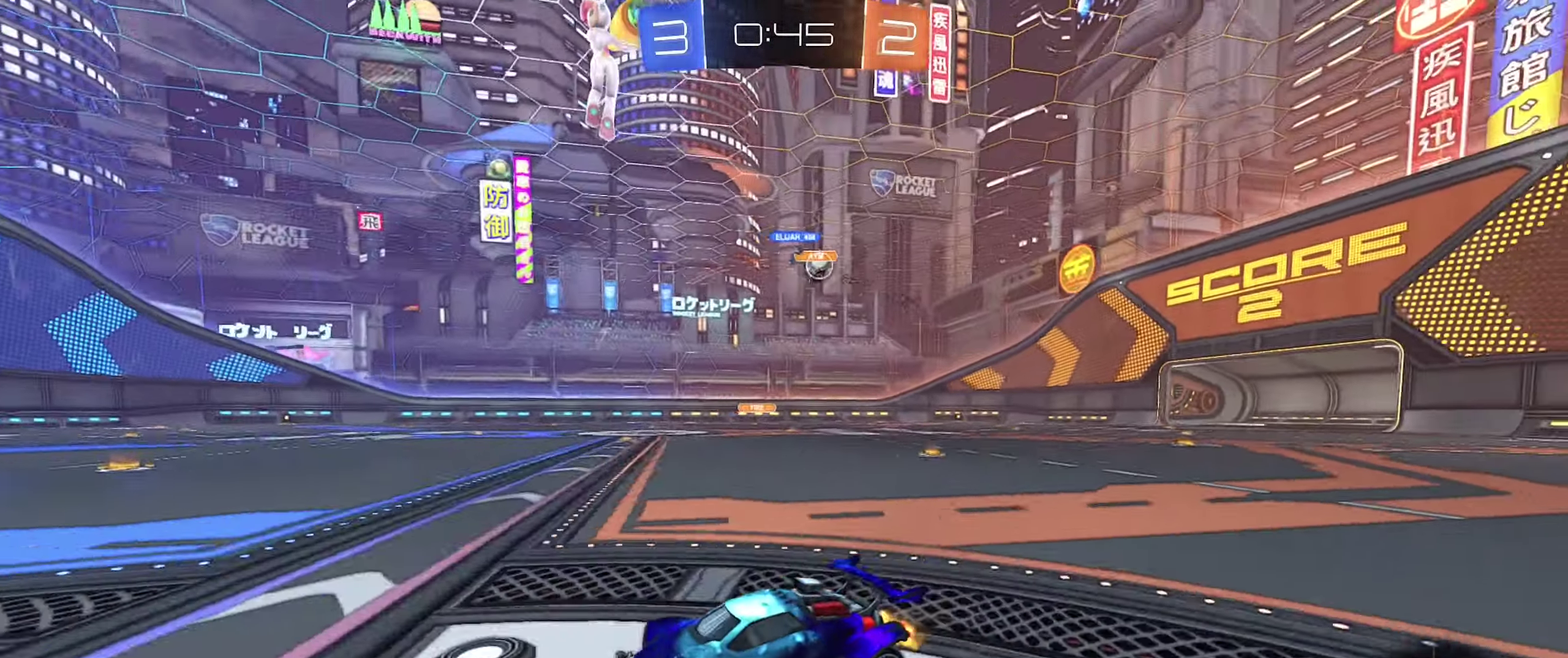
{"buttons": ["R2"], "left_stick": "right", "right_stick": "center", "events": []}
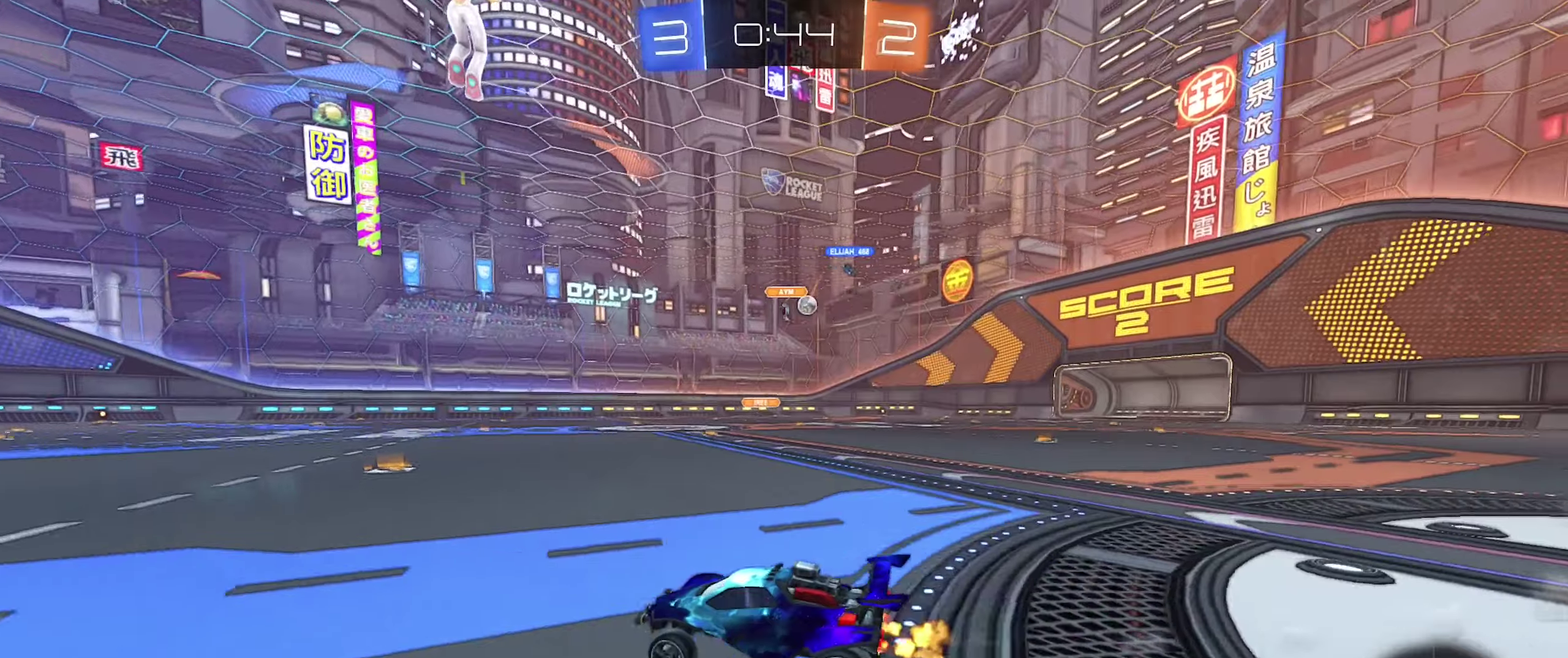
{"buttons": ["R2"], "left_stick": "center", "right_stick": "center", "events": [[400, "left_stick", "center"]]}
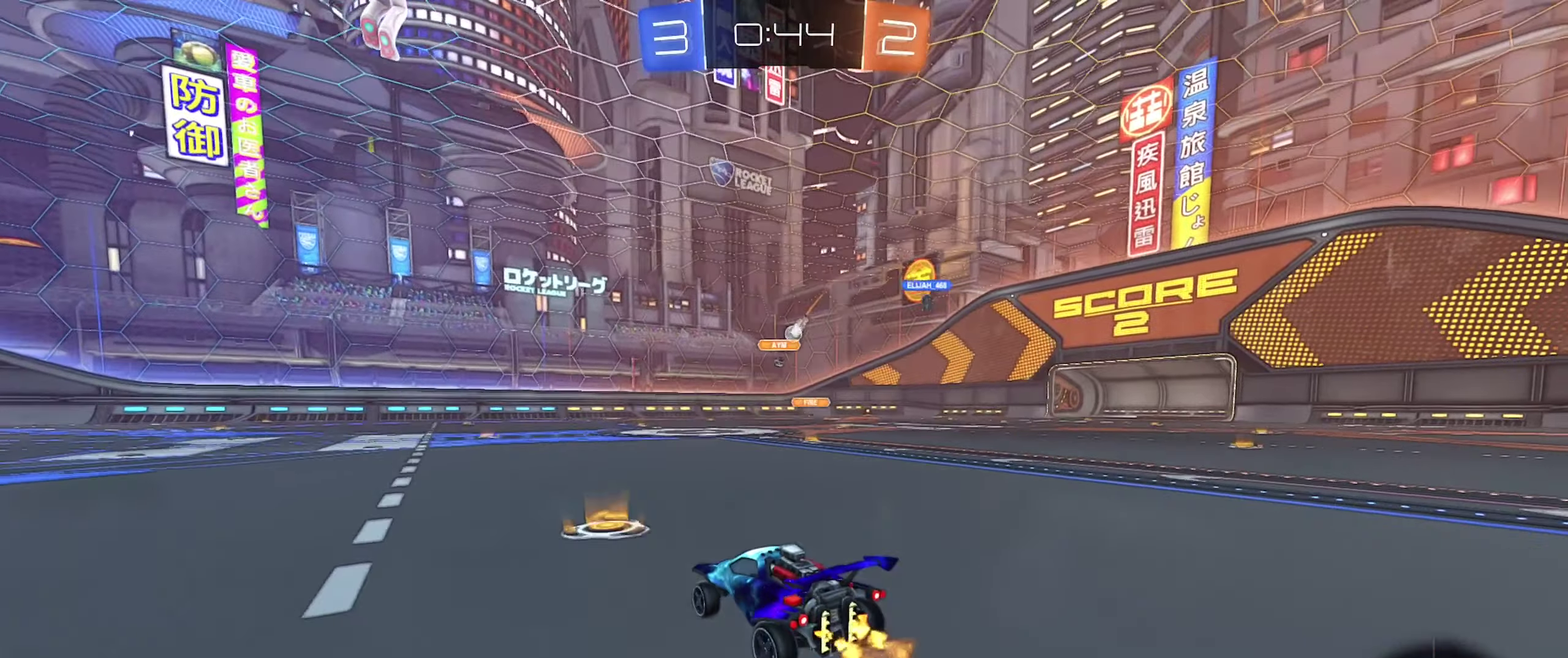
{"buttons": ["R2"], "left_stick": "left", "right_stick": "center", "events": [[467, "left_stick", "left"]]}
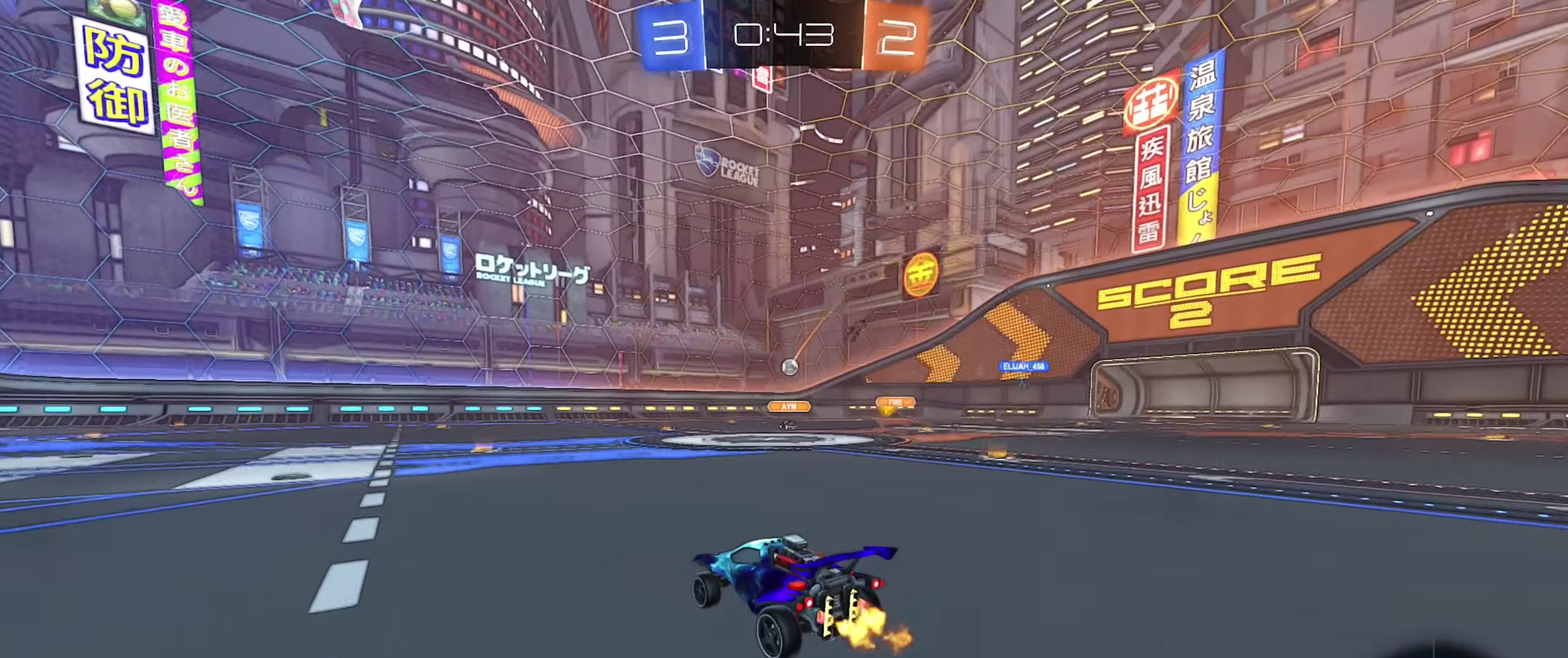
{"buttons": ["R2"], "left_stick": "right", "right_stick": "center", "events": [[67, "left_stick", "center"], [467, "left_stick", "right"]]}
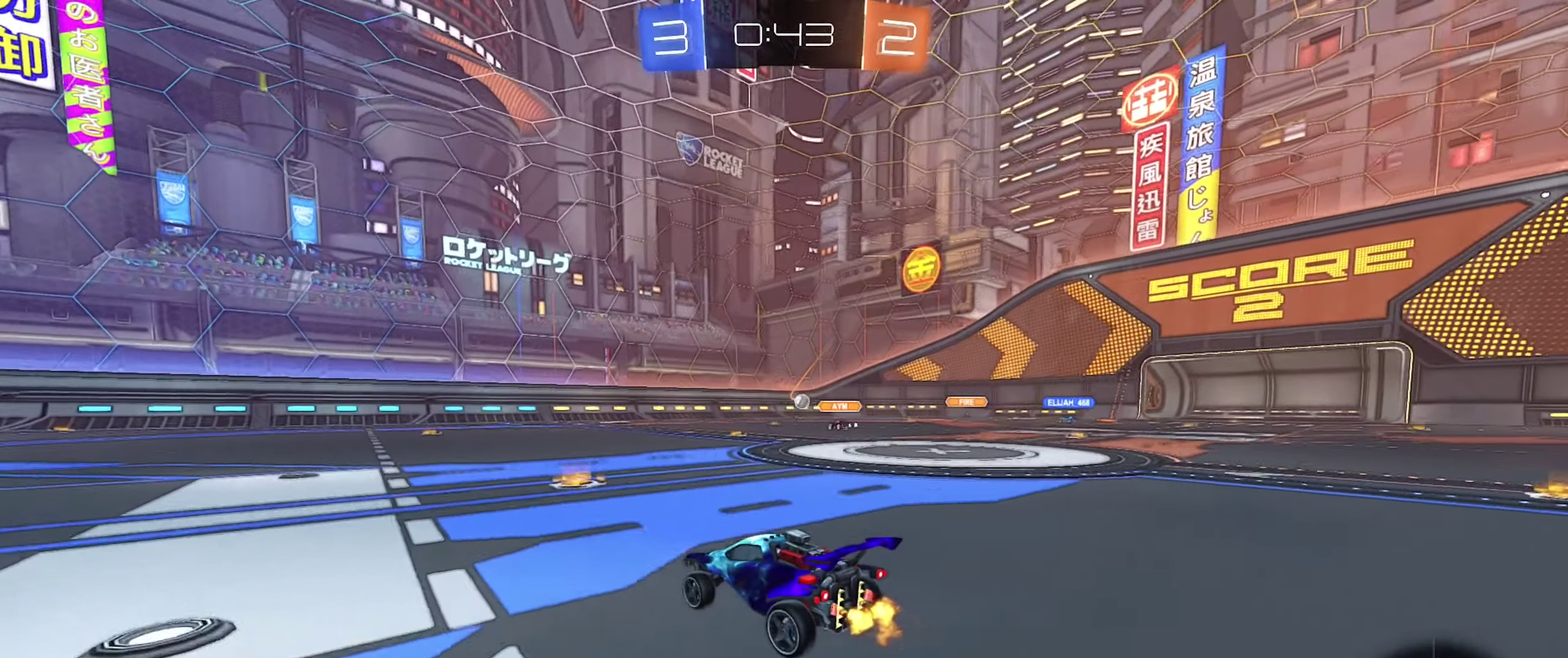
{"buttons": [], "left_stick": "left", "right_stick": "center", "events": [[384, "left_stick", "left"], [417, "R2", "up"]]}
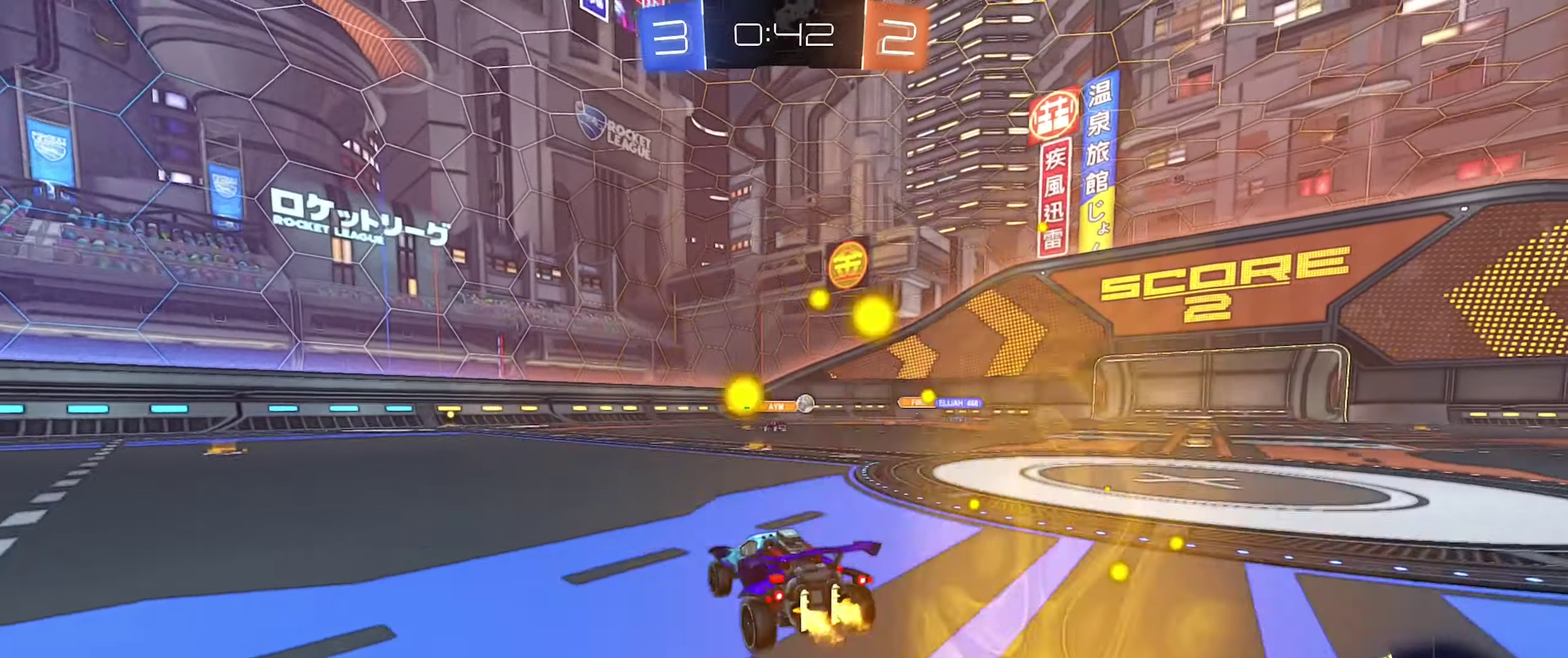
{"buttons": ["R2"], "left_stick": "center", "right_stick": "center", "events": [[34, "R2", "down"], [117, "left_stick", "center"], [217, "left_stick", "right"], [484, "left_stick", "center"]]}
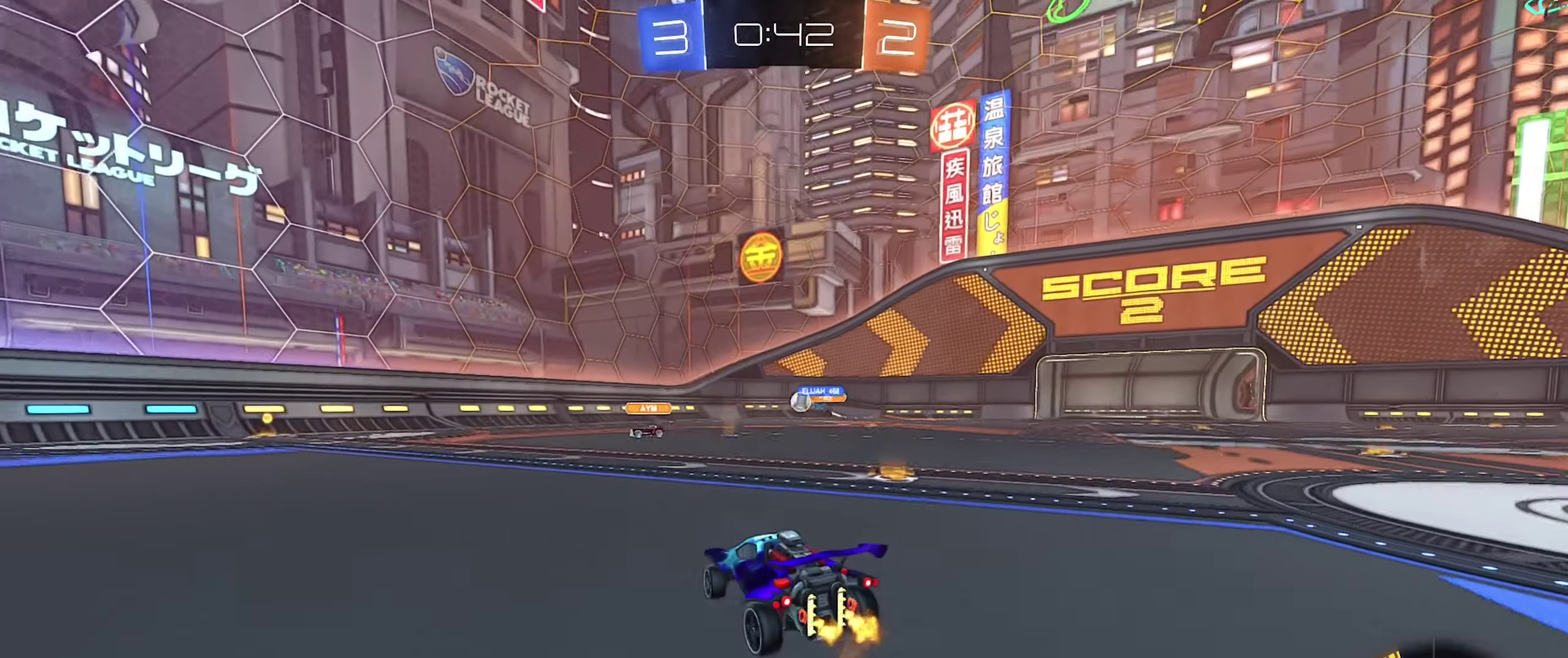
{"buttons": ["R2"], "left_stick": "right", "right_stick": "center", "events": [[367, "left_stick", "right"]]}
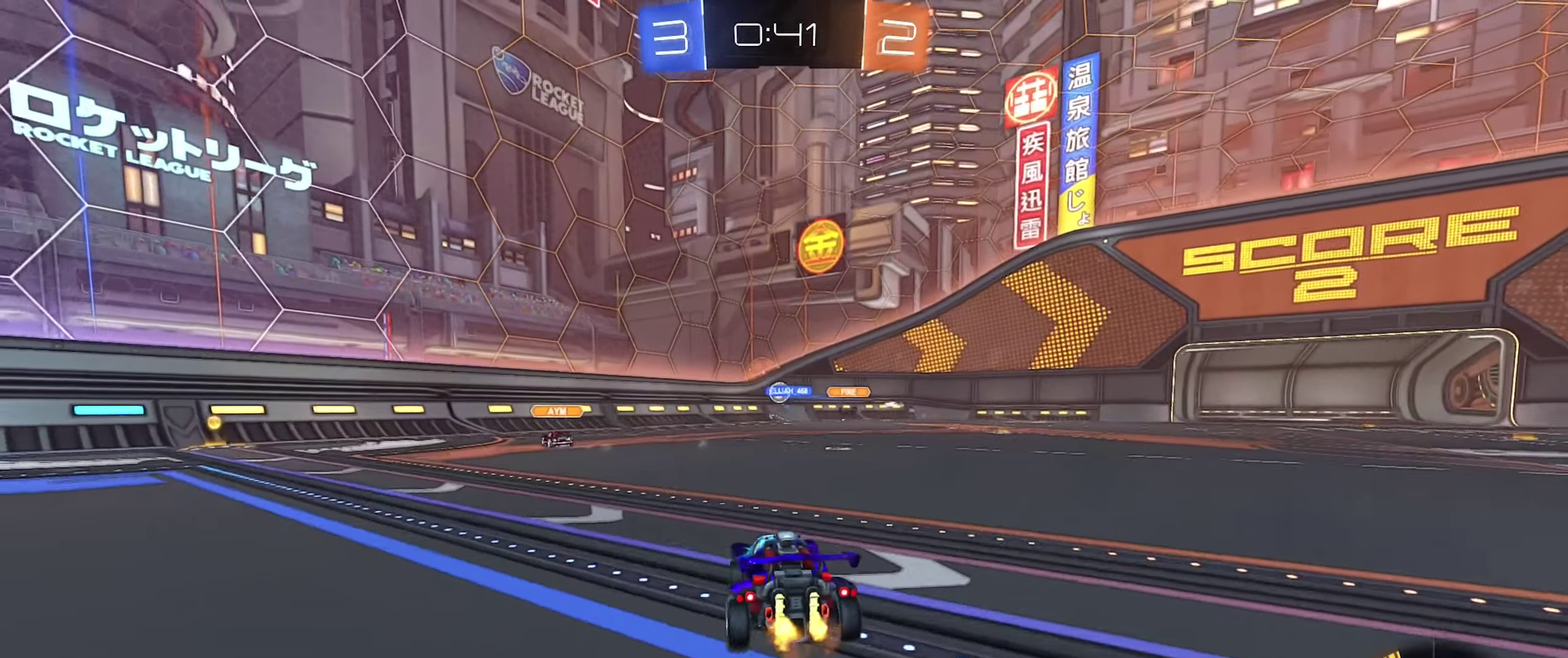
{"buttons": ["B", "R2"], "left_stick": "center", "right_stick": "center", "events": [[334, "left_stick", "center"], [400, "B", "down"]]}
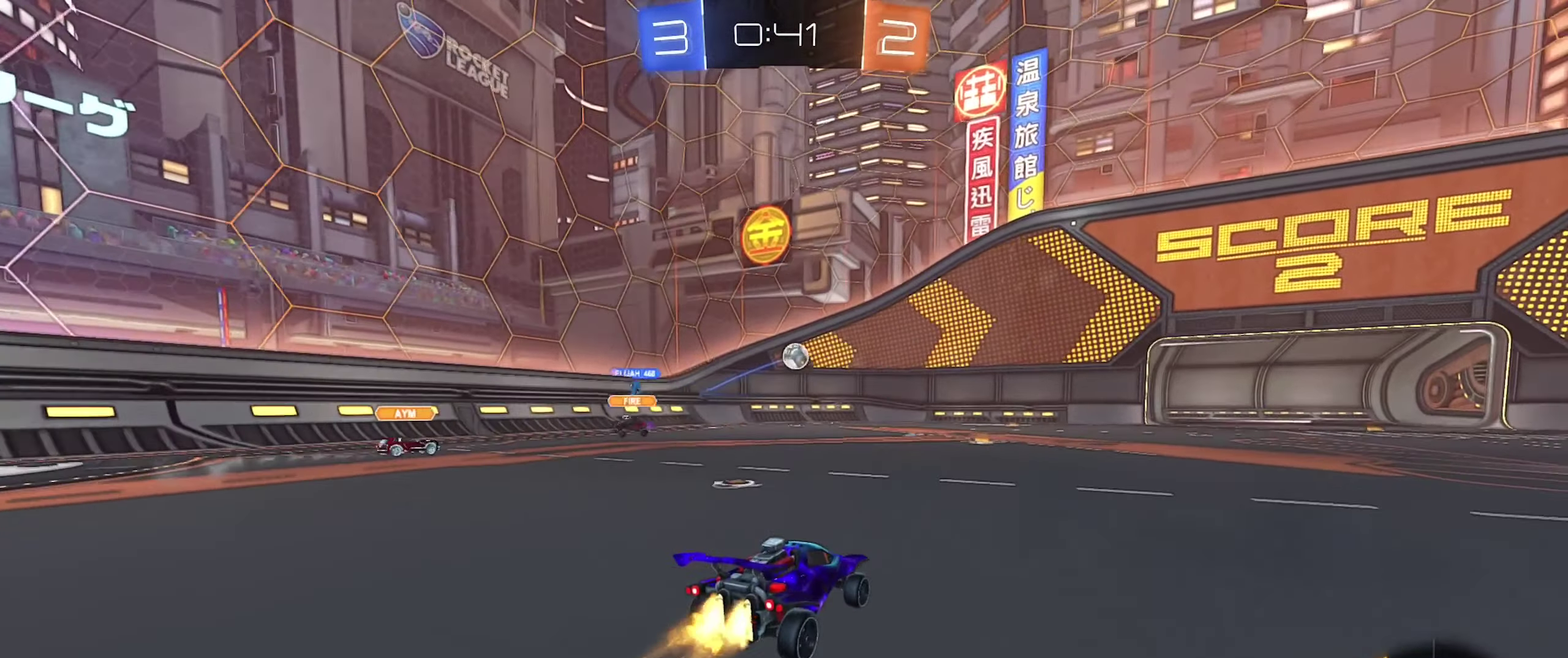
{"buttons": ["R2"], "left_stick": "center", "right_stick": "center", "events": [[384, "left_stick", "up-right"], [450, "B", "up"], [450, "left_stick", "center"]]}
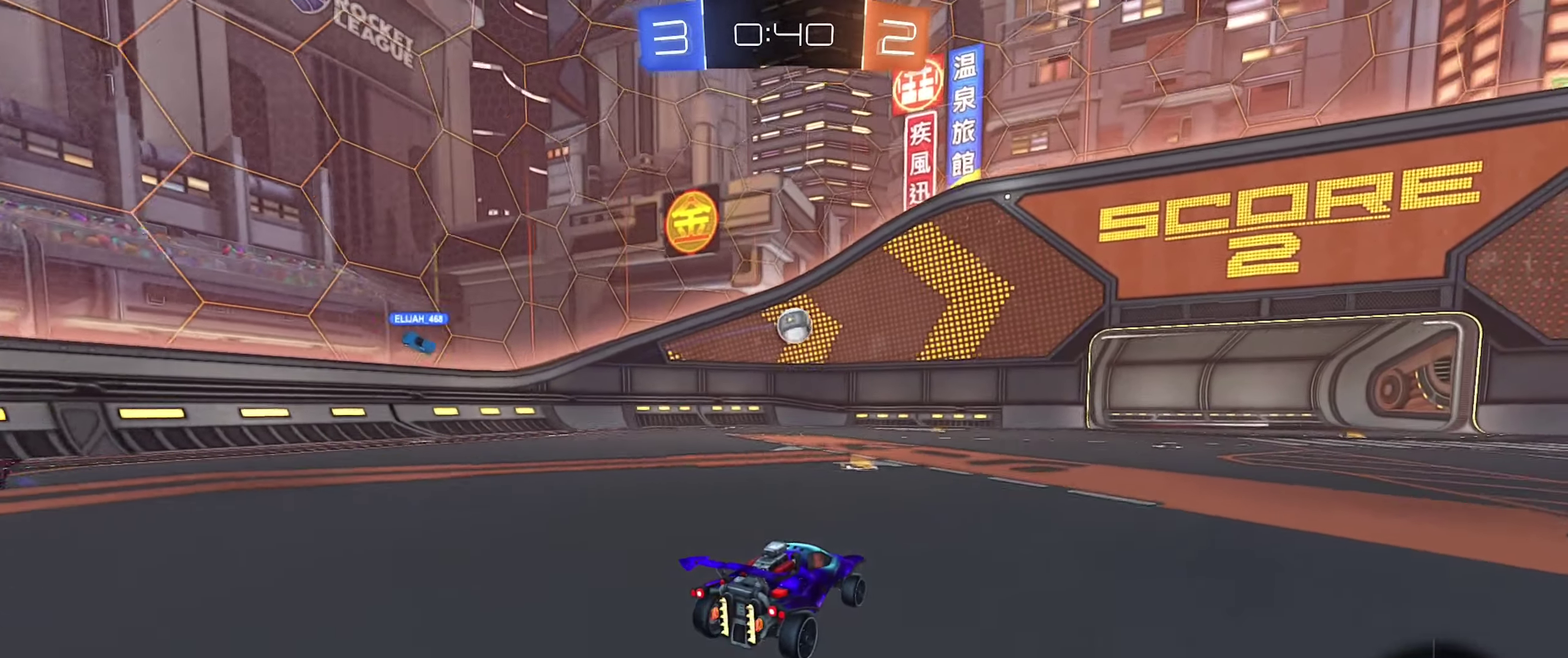
{"buttons": ["B", "R2"], "left_stick": "center", "right_stick": "center", "events": [[284, "B", "down"], [400, "left_stick", "right"], [467, "left_stick", "center"]]}